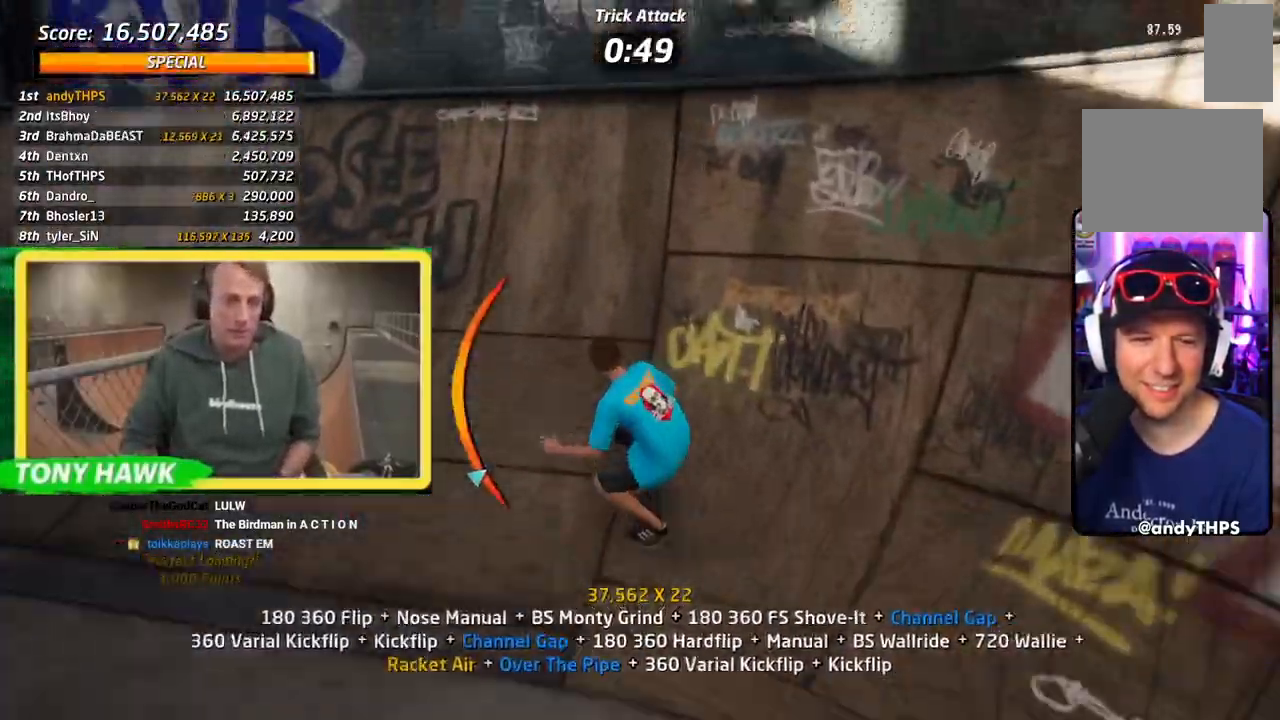
Gameplay with a controller (PlayStation layout); each line is a JSON object with the inputs held at the frame after it. "events" lists button and stick changes between this image and that frame as [ms after this image, input, new state], when the widget could be followed in between. Not read: L2.
{"buttons": ["R1", "DPAD_UP"], "left_stick": "center", "right_stick": "center", "events": [[167, "DPAD_DOWN", "down"], [167, "DPAD_RIGHT", "down"], [200, "SQUARE", "down"], [217, "CROSS", "up"], [217, "R1", "down"], [283, "SQUARE", "up"], [317, "DPAD_DOWN", "up"], [317, "DPAD_RIGHT", "up"], [350, "SQUARE", "down"], [483, "DPAD_UP", "down"], [483, "SQUARE", "up"]]}
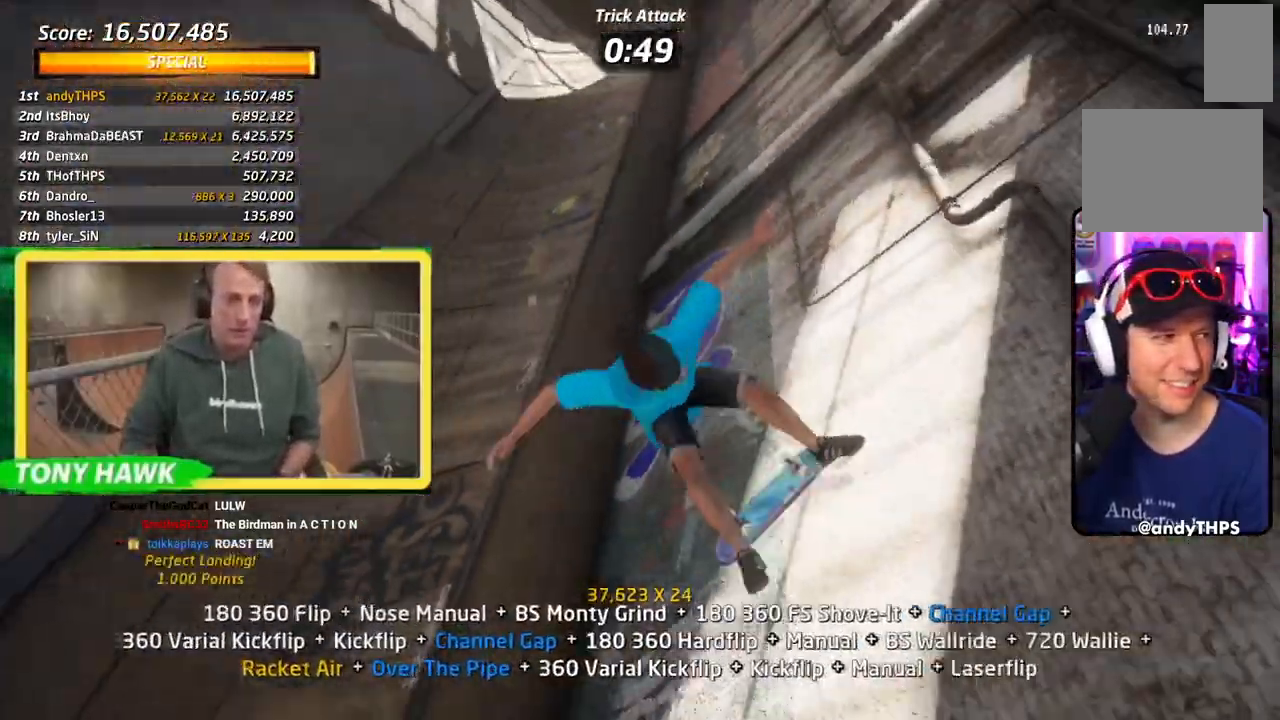
{"buttons": ["R1", "DPAD_RIGHT"], "left_stick": "center", "right_stick": "center", "events": [[34, "DPAD_UP", "up"], [100, "DPAD_UP", "down"], [150, "SQUARE", "down"], [167, "DPAD_UP", "up"], [200, "R2", "down"], [300, "SQUARE", "up"], [417, "R2", "up"], [484, "DPAD_RIGHT", "down"]]}
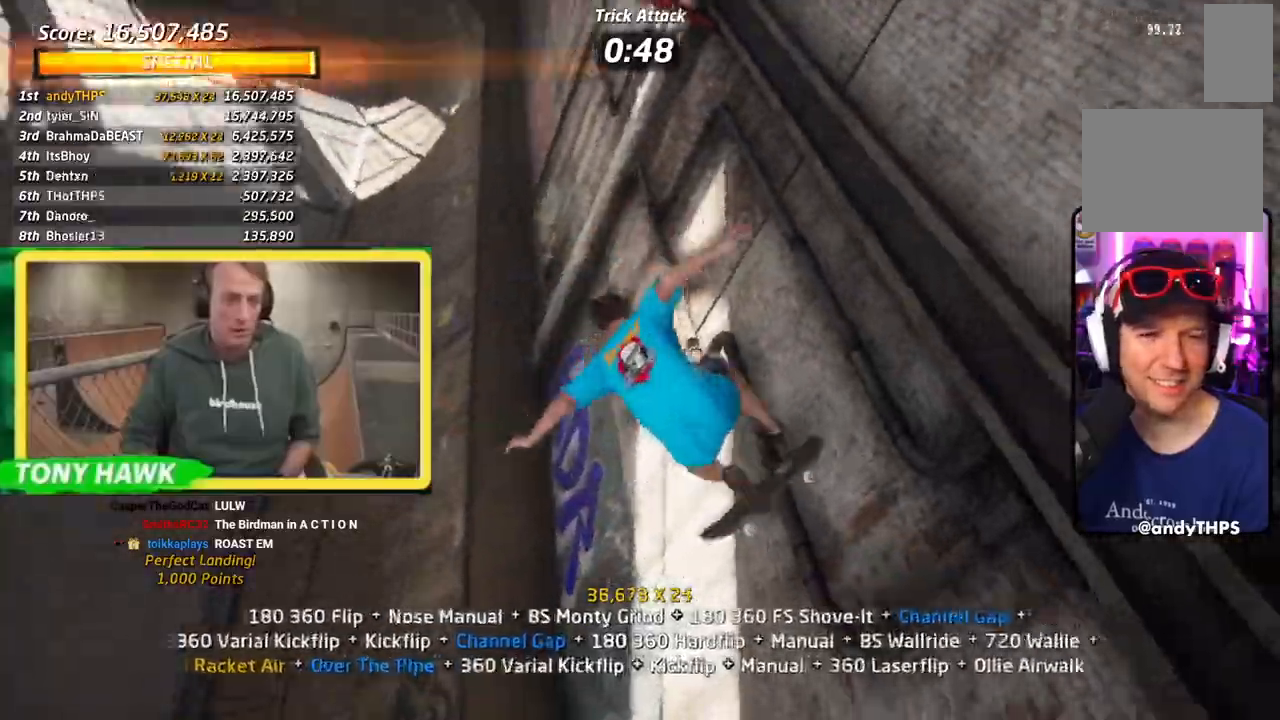
{"buttons": ["TRIANGLE", "R1", "DPAD_UP"], "left_stick": "center", "right_stick": "center", "events": [[50, "SQUARE", "down"], [166, "DPAD_RIGHT", "up"], [250, "SQUARE", "up"], [283, "DPAD_UP", "down"], [350, "DPAD_UP", "up"], [417, "DPAD_UP", "down"], [467, "TRIANGLE", "down"]]}
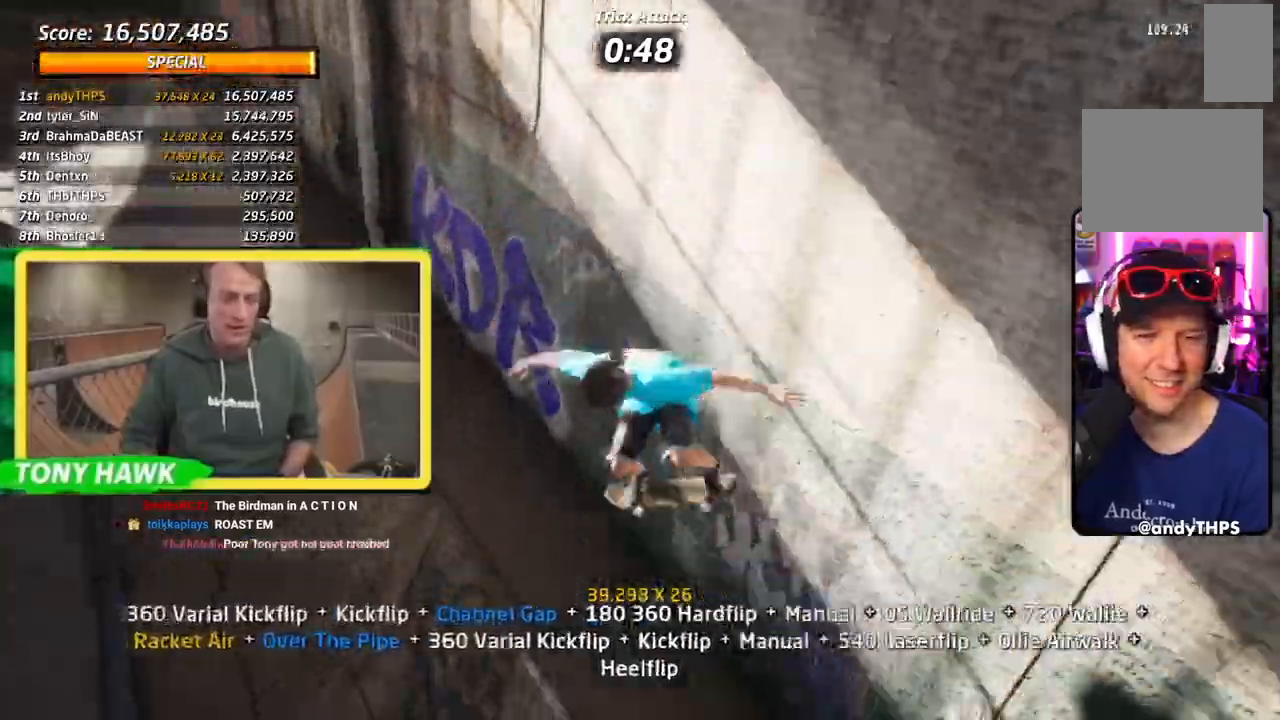
{"buttons": ["TRIANGLE", "L1", "DPAD_DOWN", "DPAD_RIGHT"], "left_stick": "center", "right_stick": "center"}
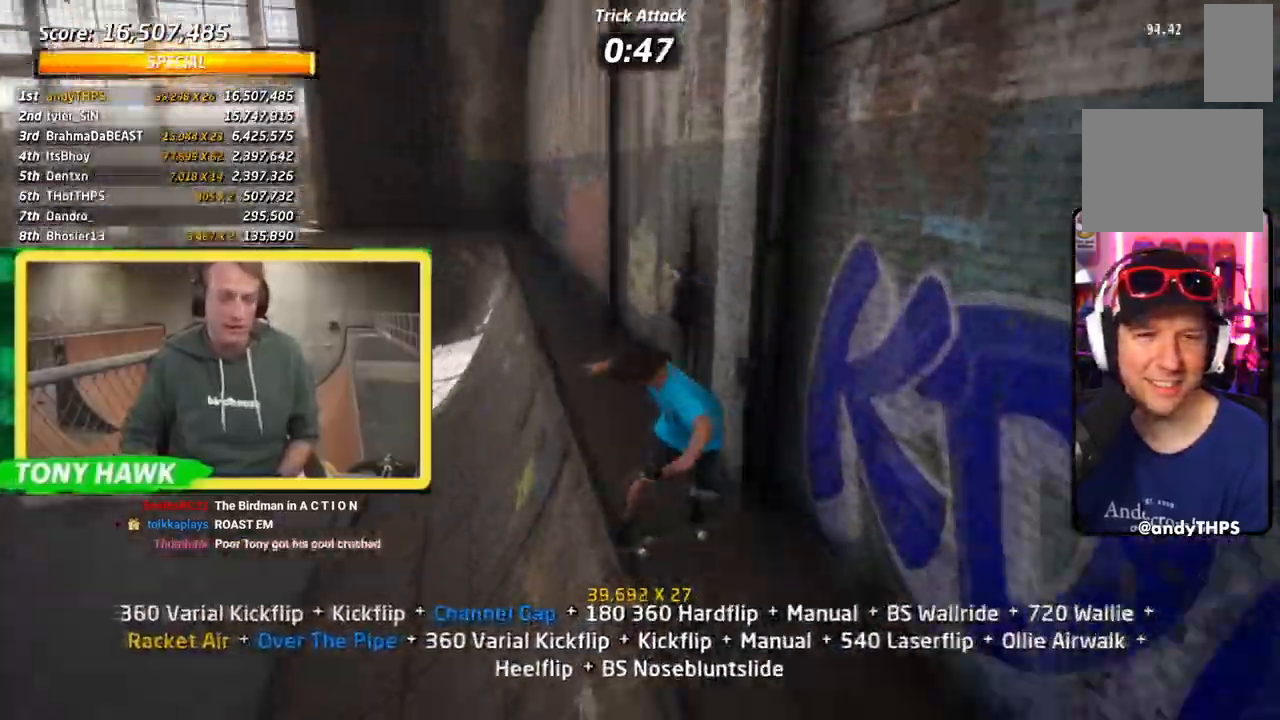
{"buttons": ["SQUARE", "L1", "DPAD_UP", "DPAD_RIGHT"], "left_stick": "center", "right_stick": "center", "events": [[116, "DPAD_DOWN", "up"], [133, "DPAD_RIGHT", "up"], [250, "DPAD_UP", "down"], [267, "DPAD_RIGHT", "down"], [300, "CROSS", "down"], [300, "TRIANGLE", "up"], [367, "SQUARE", "down"], [433, "CROSS", "up"]]}